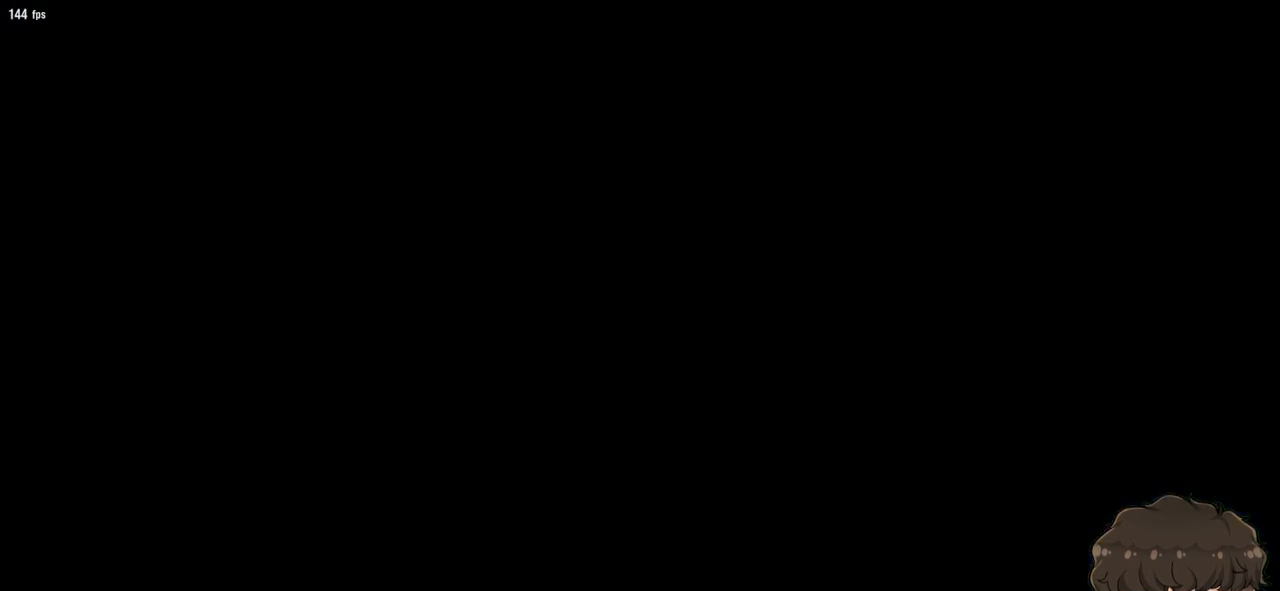
Gameplay with a controller (arcade stick); each line is a JSON object with the inputs held at the frame after it. "events" lists button and stick changes between this image and that frame as [ms after this image, input, new state], when the widget could be followed in between. Not read: L3 R3.
{"buttons": [], "events": [[350, "CROSS", "down"], [433, "CROSS", "up"]]}
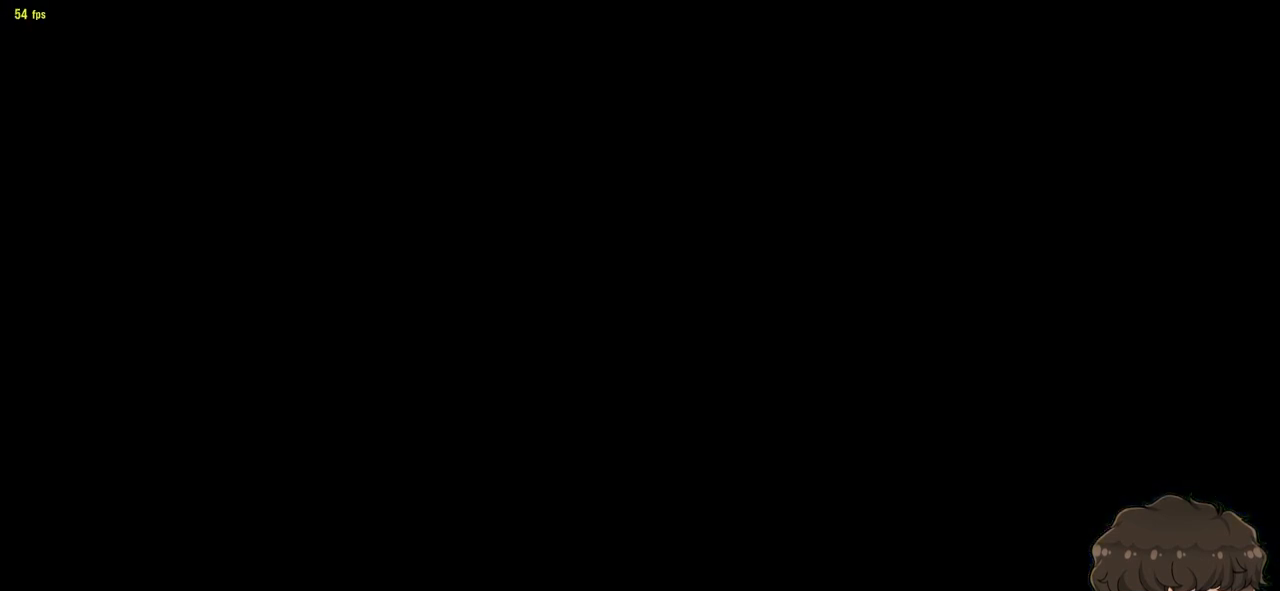
{"buttons": [], "events": [[17, "CROSS", "down"], [83, "CROSS", "up"], [150, "CROSS", "down"], [217, "CROSS", "up"], [267, "CROSS", "down"], [333, "CROSS", "up"], [417, "CROSS", "down"], [450, "CROSS", "up"]]}
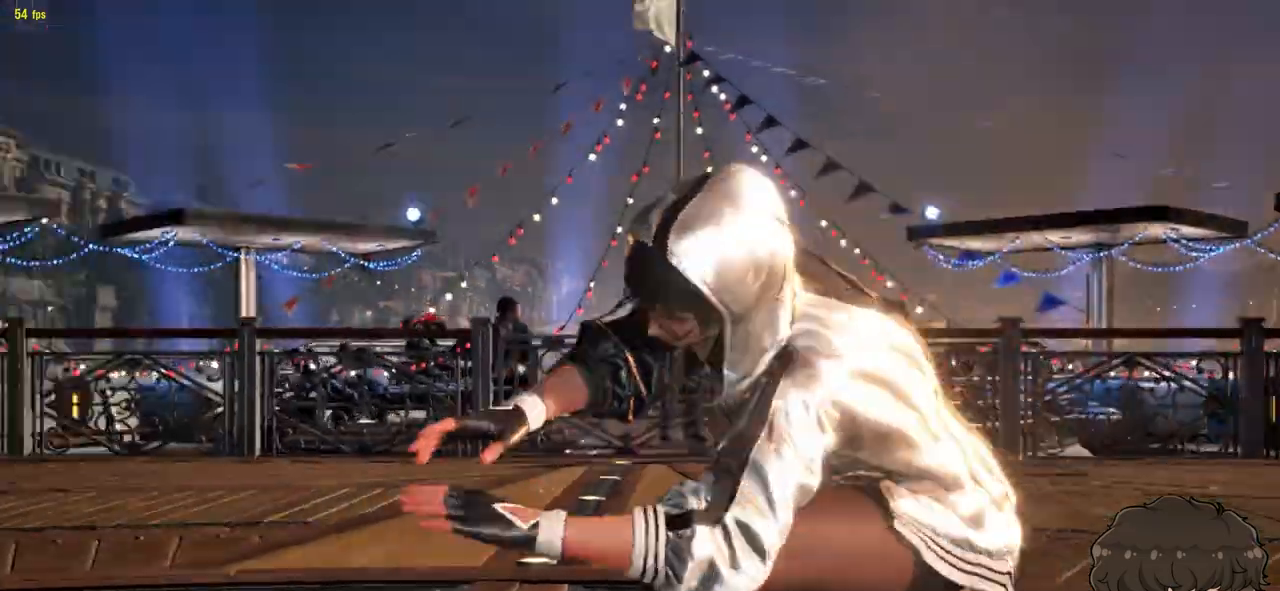
{"buttons": [], "events": [[17, "CROSS", "down"], [50, "CROSS", "up"], [100, "CROSS", "down"], [150, "CROSS", "up"], [317, "START", "down"], [350, "CROSS", "down"], [417, "START", "up"], [467, "CROSS", "up"]]}
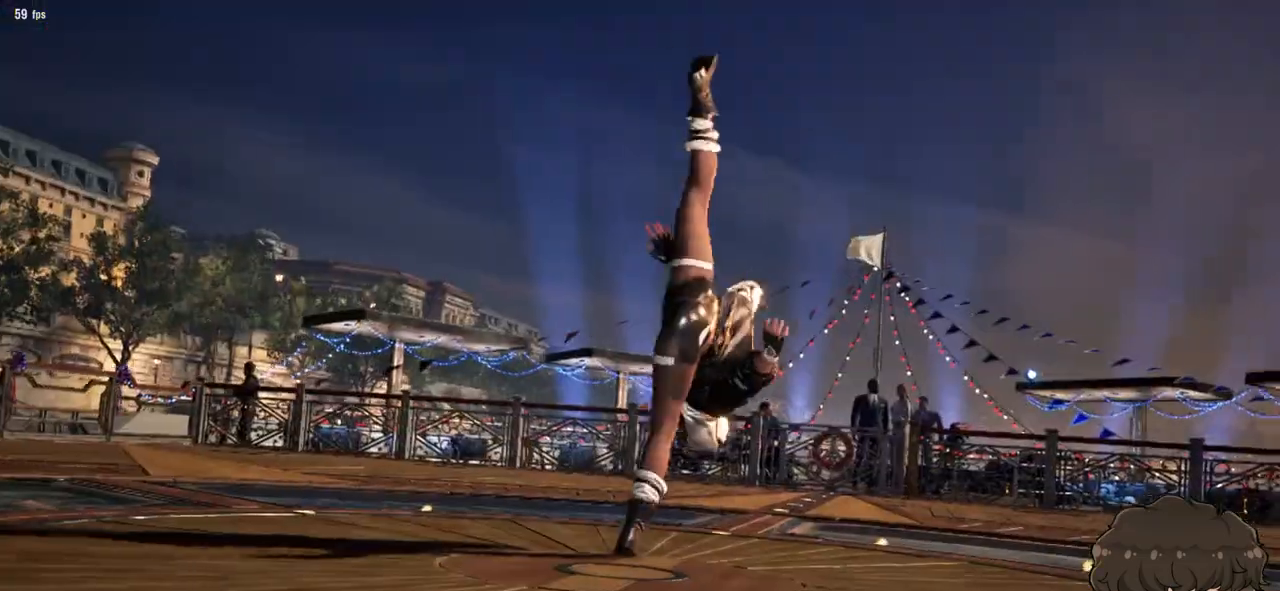
{"buttons": ["CROSS"], "events": [[33, "CROSS", "down"], [117, "CROSS", "up"], [167, "CROSS", "down"], [233, "CROSS", "up"], [283, "CROSS", "down"], [317, "START", "down"], [350, "CROSS", "up"], [367, "START", "up"], [383, "CROSS", "down"], [450, "CROSS", "up"], [450, "START", "down"], [500, "CROSS", "down"], [500, "START", "up"]]}
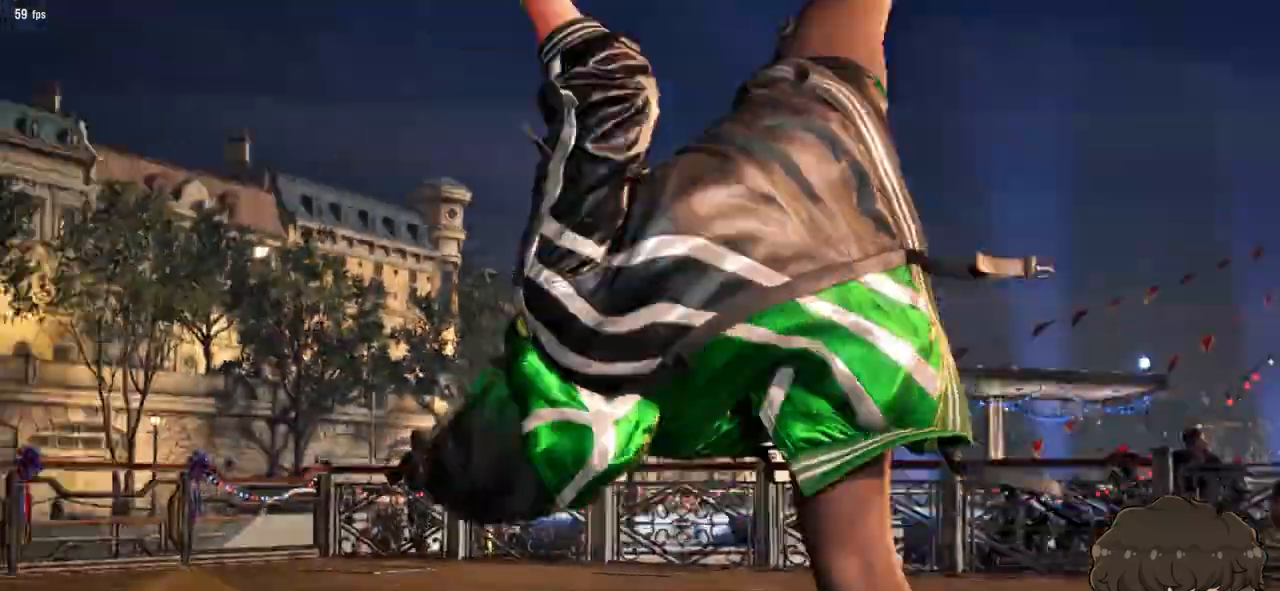
{"buttons": [], "events": [[67, "CROSS", "up"]]}
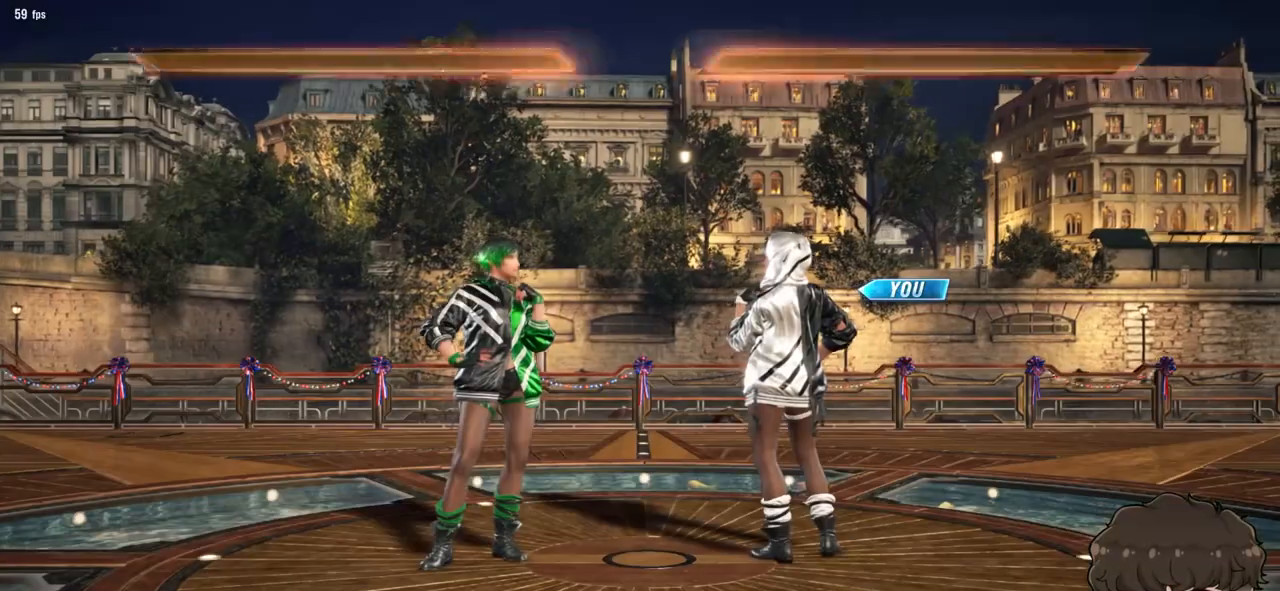
{"buttons": [], "events": []}
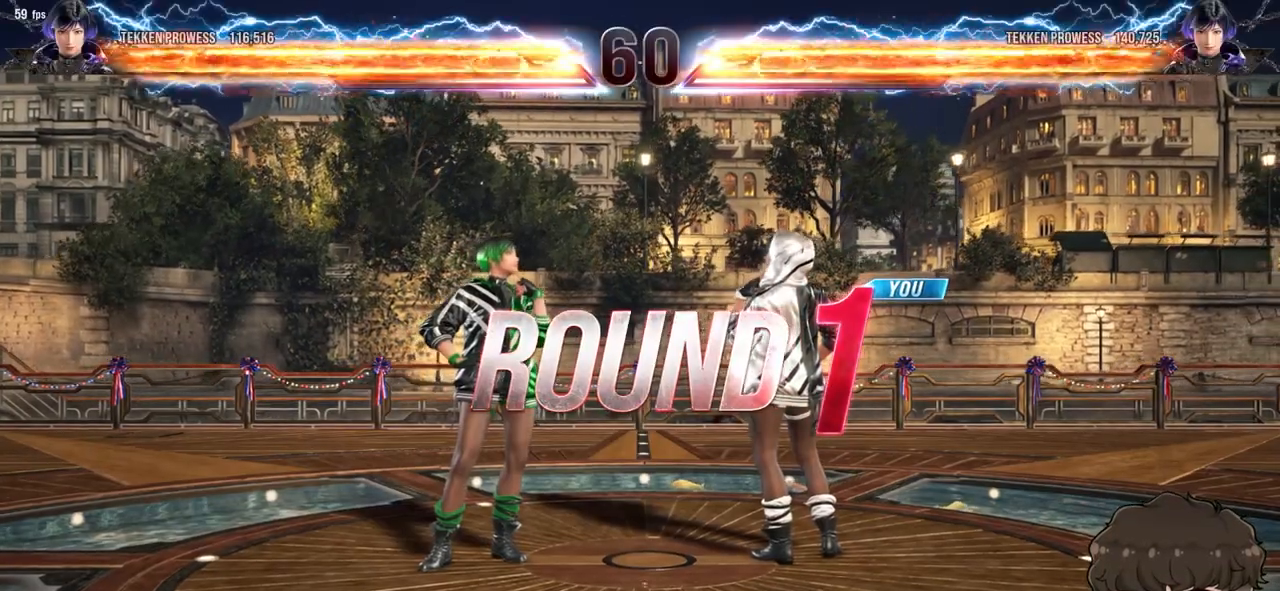
{"buttons": [], "events": [[83, "DPAD_RIGHT", "down"], [100, "DPAD_RIGHT", "up"]]}
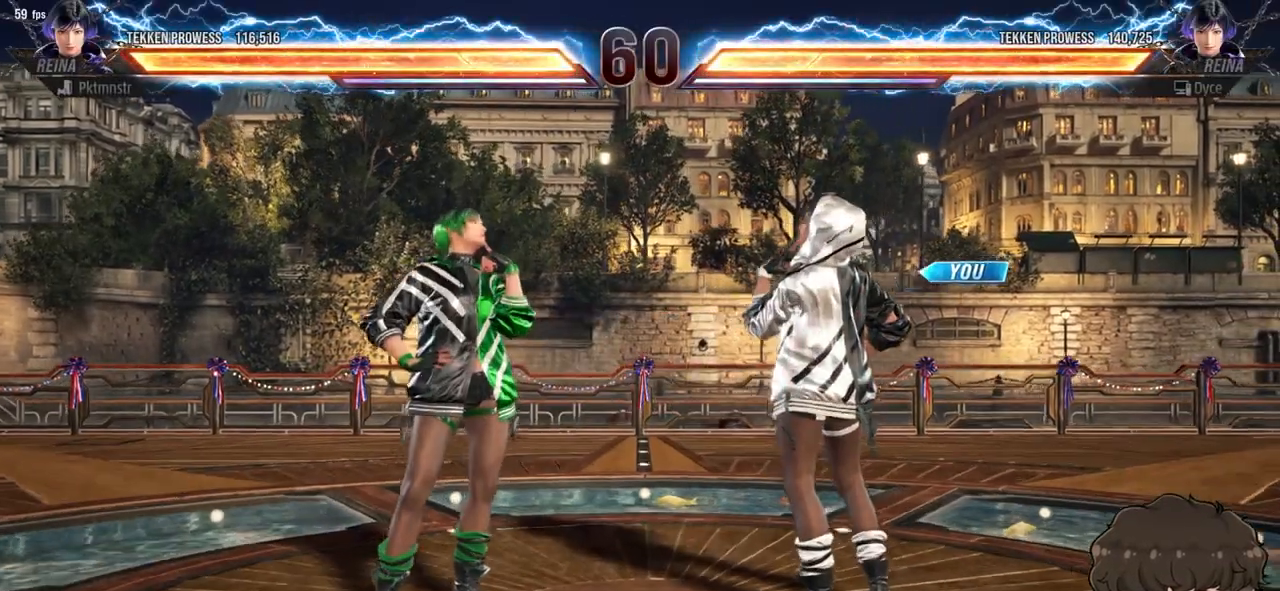
{"buttons": [], "events": []}
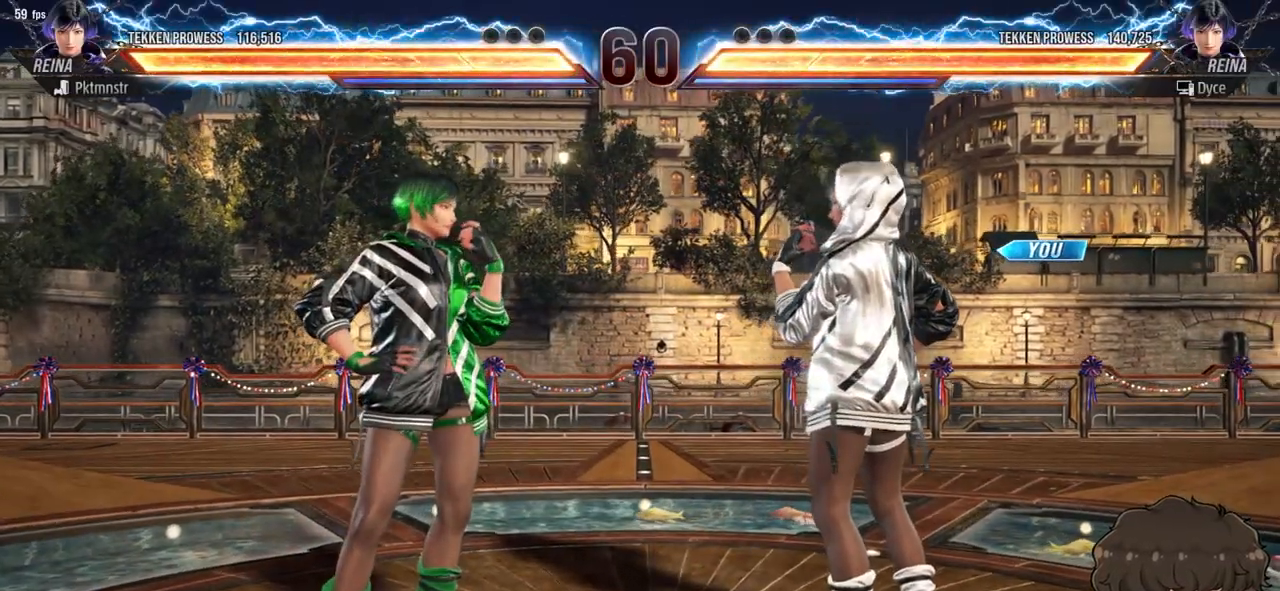
{"buttons": [], "events": []}
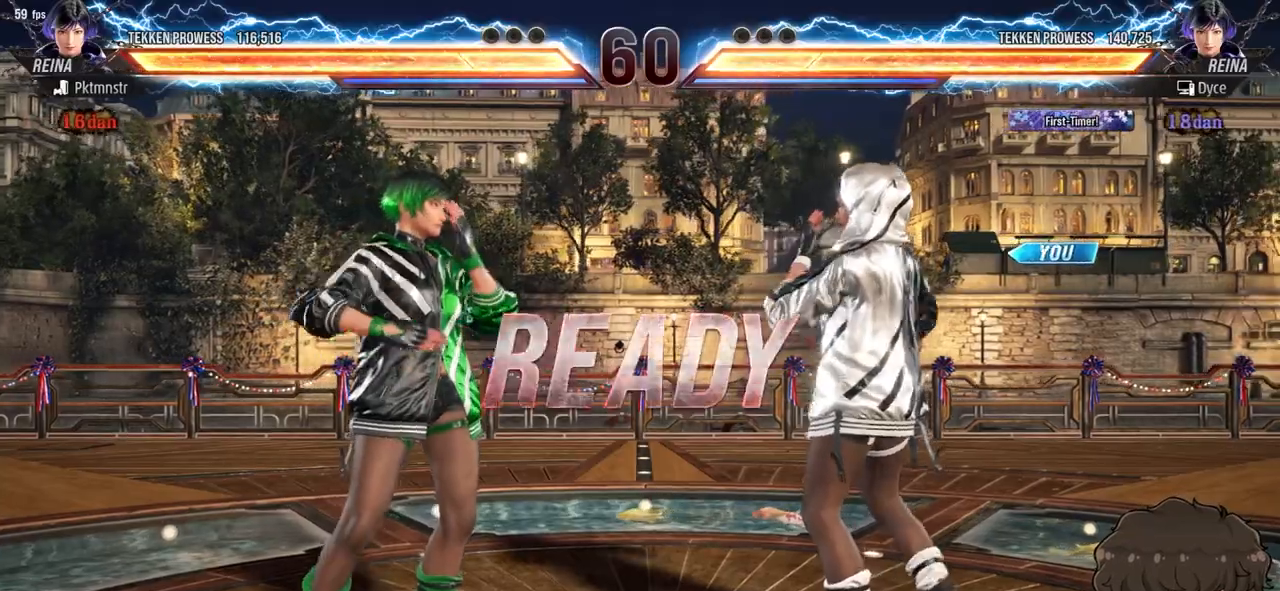
{"buttons": [], "events": []}
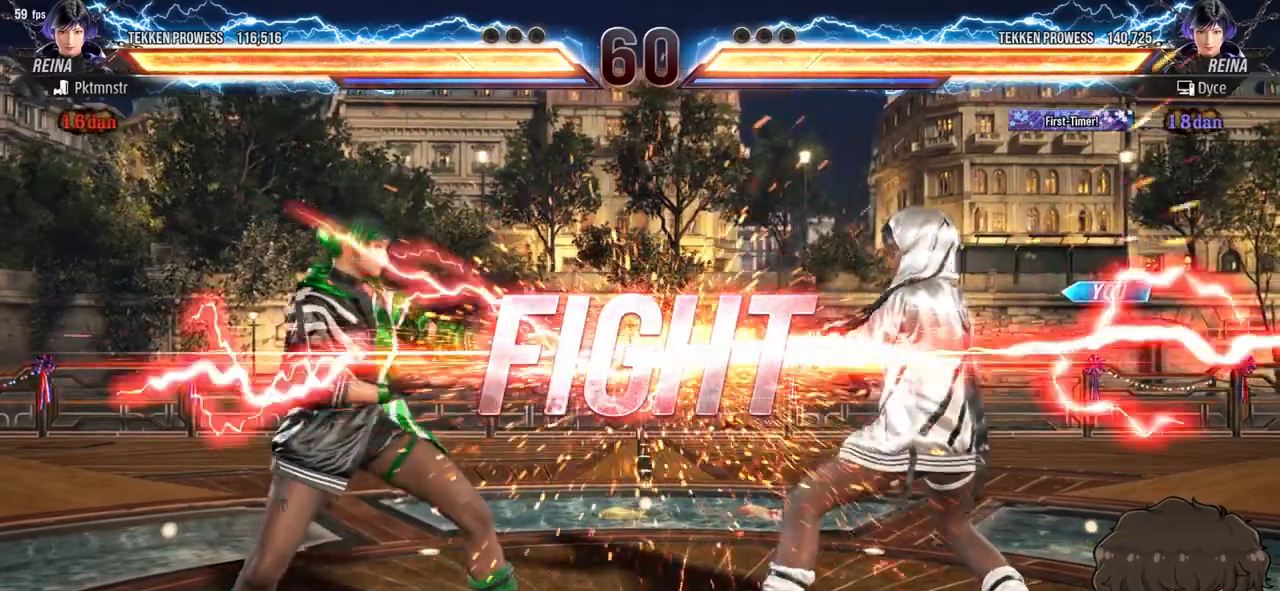
{"buttons": ["DPAD_DOWN"], "events": [[183, "DPAD_DOWN", "down"], [300, "CIRCLE", "down"], [367, "CIRCLE", "up"], [417, "CIRCLE", "down"], [483, "CIRCLE", "up"]]}
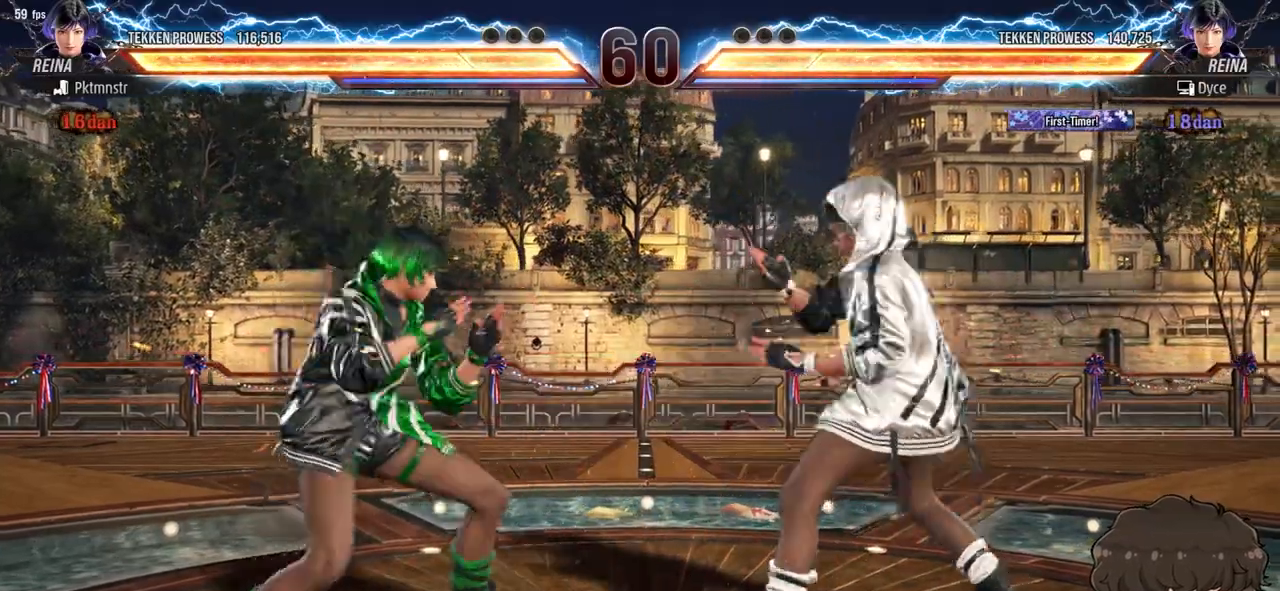
{"buttons": [], "events": [[33, "CIRCLE", "down"], [100, "CIRCLE", "up"], [133, "CIRCLE", "down"], [267, "CIRCLE", "up"], [300, "DPAD_DOWN", "up"]]}
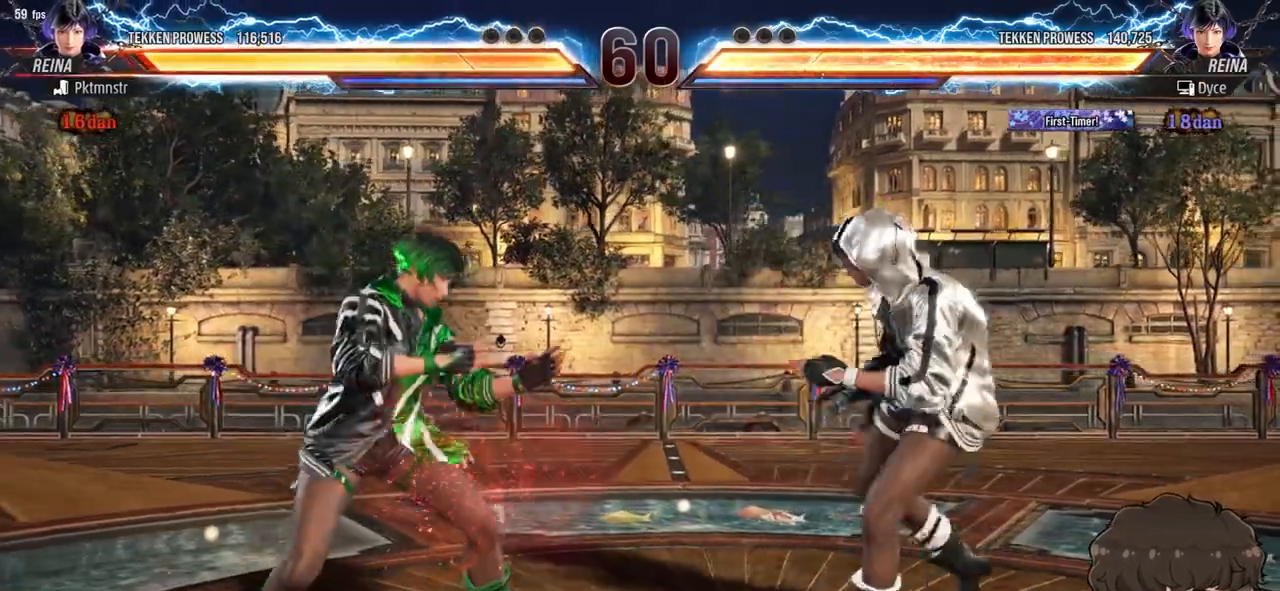
{"buttons": [], "events": [[83, "DPAD_RIGHT", "down"], [150, "DPAD_RIGHT", "up"], [217, "DPAD_RIGHT", "down"], [367, "DPAD_RIGHT", "up"], [450, "DPAD_LEFT", "down"], [500, "DPAD_LEFT", "up"]]}
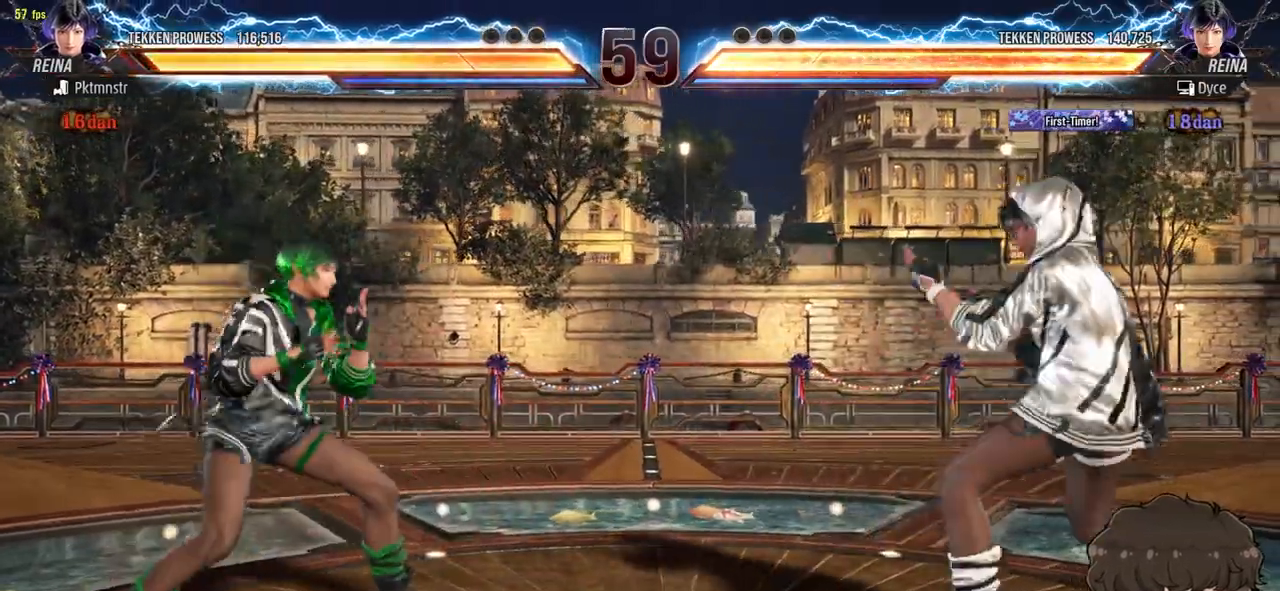
{"buttons": ["CROSS", "DPAD_LEFT"], "events": [[67, "DPAD_LEFT", "down"], [150, "TRIANGLE", "down"], [200, "TRIANGLE", "up"], [267, "CROSS", "down"], [333, "CROSS", "up"], [367, "CROSS", "down"], [433, "CROSS", "up"], [467, "CROSS", "down"]]}
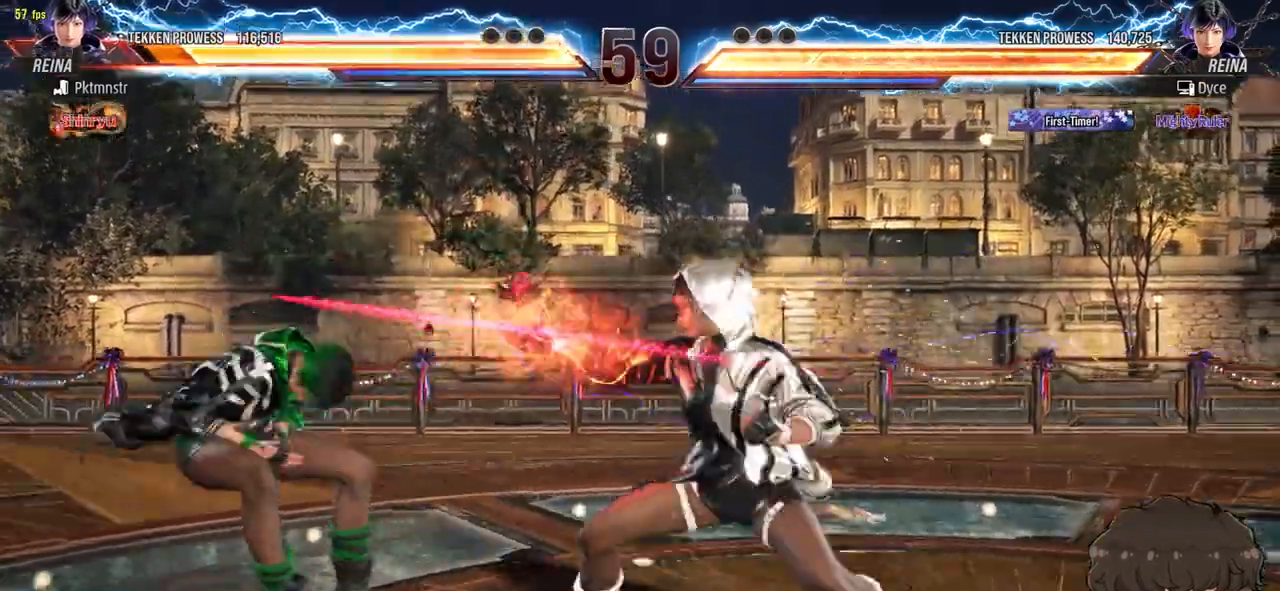
{"buttons": [], "events": [[33, "CROSS", "up"], [83, "CROSS", "down"], [150, "CROSS", "up"], [200, "CROSS", "down"], [233, "DPAD_LEFT", "up"], [267, "CROSS", "up"]]}
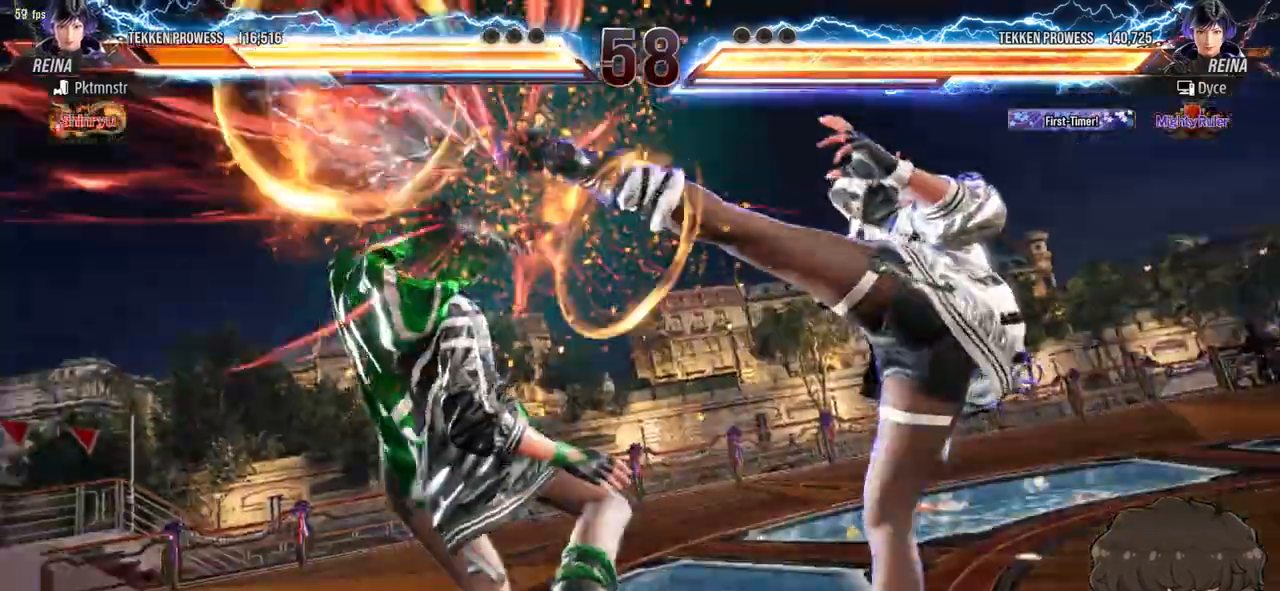
{"buttons": [], "events": []}
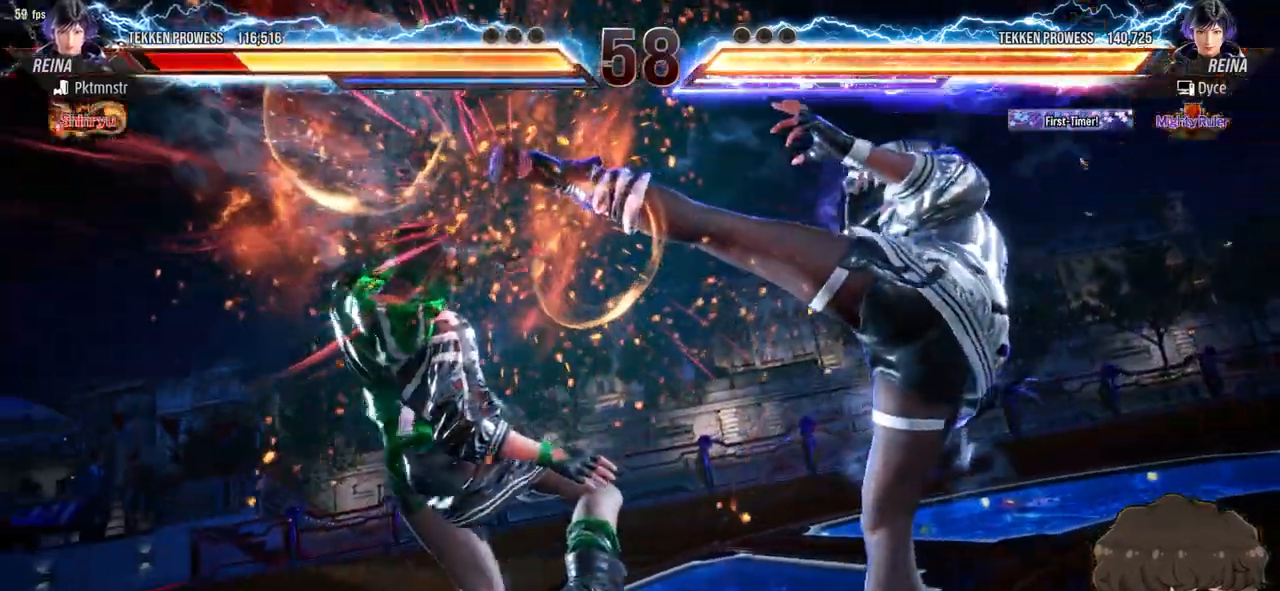
{"buttons": [], "events": []}
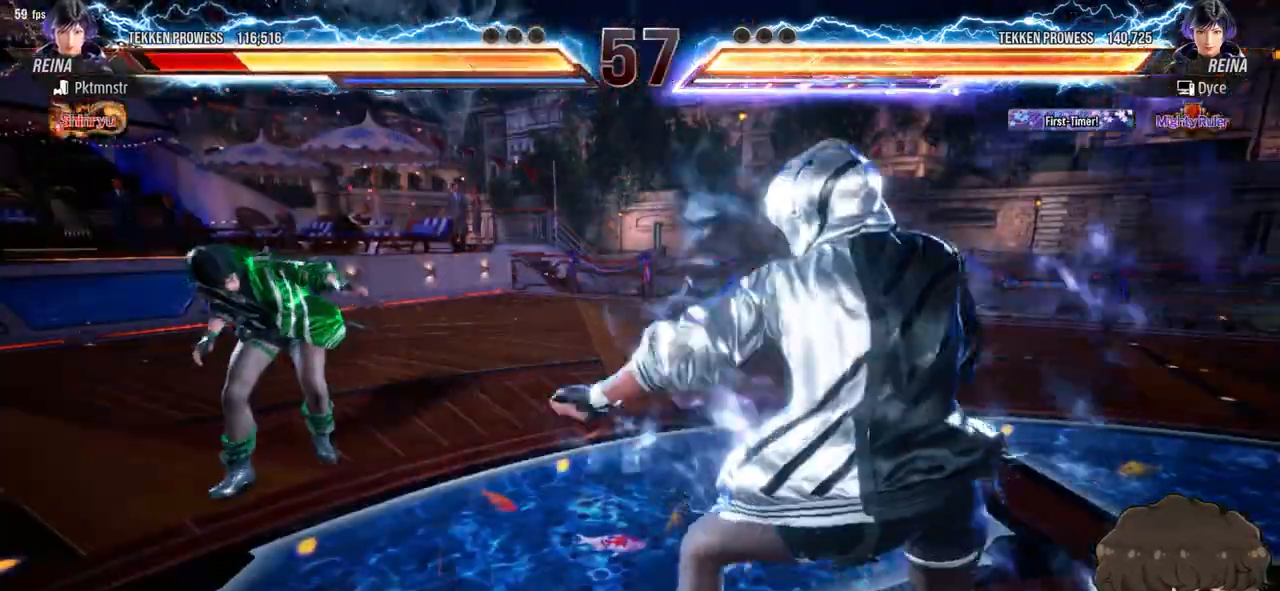
{"buttons": [], "events": [[300, "DPAD_LEFT", "down"], [367, "DPAD_LEFT", "up"], [450, "DPAD_LEFT", "down"], [483, "DPAD_LEFT", "up"]]}
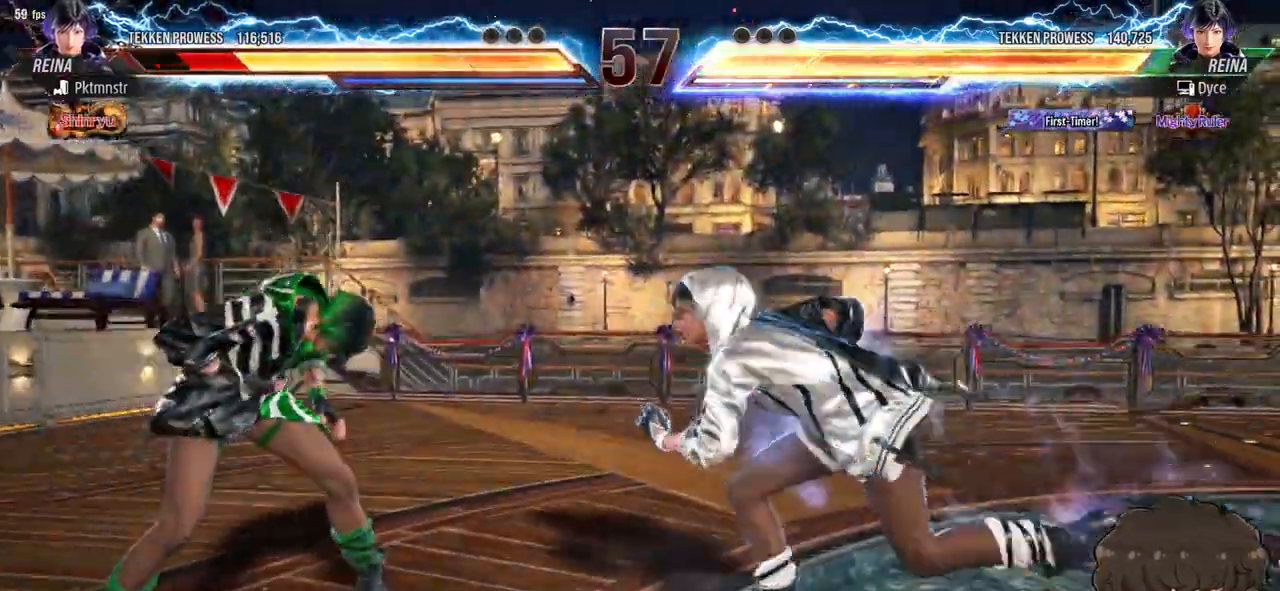
{"buttons": ["CIRCLE", "DPAD_LEFT"], "events": [[50, "DPAD_LEFT", "down"], [183, "CIRCLE", "down"]]}
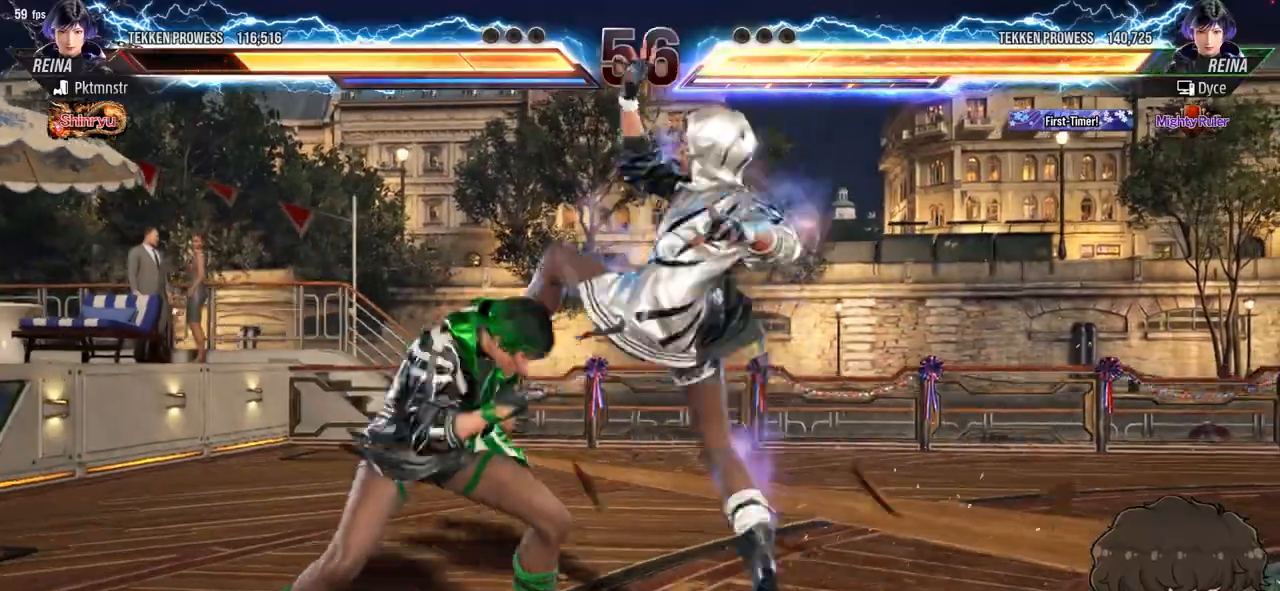
{"buttons": ["DPAD_DOWN"], "events": [[83, "DPAD_DOWN", "down"], [117, "DPAD_LEFT", "up"], [233, "CIRCLE", "up"]]}
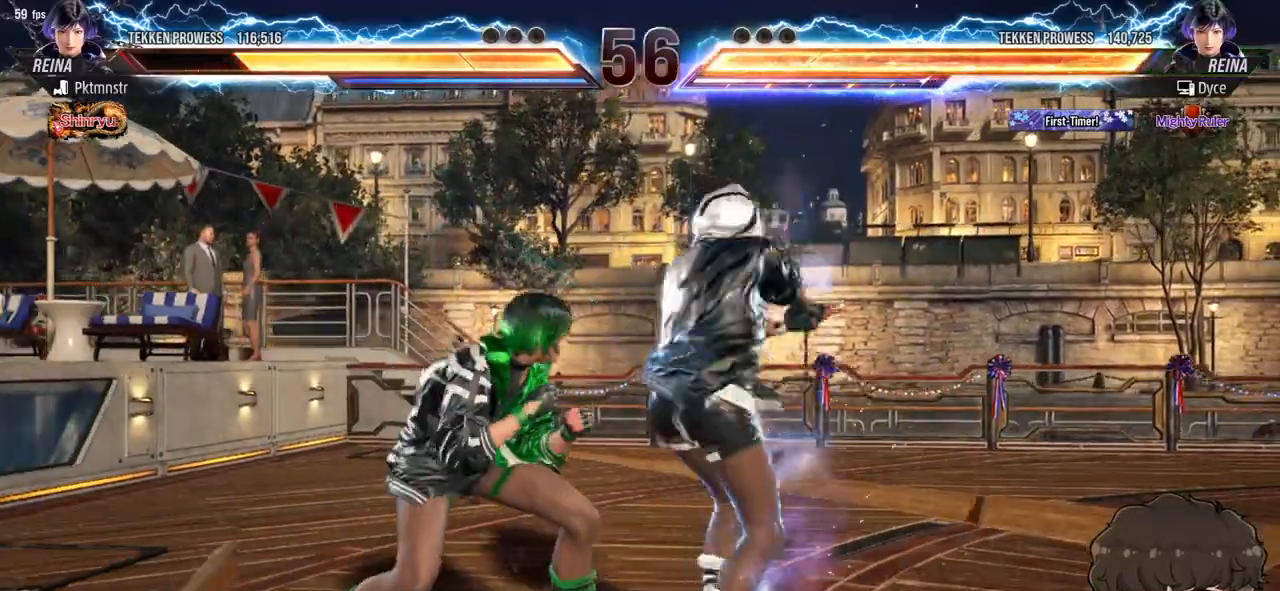
{"buttons": [], "events": [[50, "CROSS", "down"], [67, "SQUARE", "down"], [117, "CROSS", "up"], [117, "SQUARE", "up"], [183, "CROSS", "down"], [183, "SQUARE", "down"], [233, "CROSS", "up"], [233, "SQUARE", "up"], [267, "CROSS", "down"], [283, "SQUARE", "down"], [317, "DPAD_DOWN", "up"], [350, "CROSS", "up"], [350, "SQUARE", "up"], [383, "SQUARE", "down"], [400, "CROSS", "down"], [450, "CROSS", "up"], [467, "SQUARE", "up"]]}
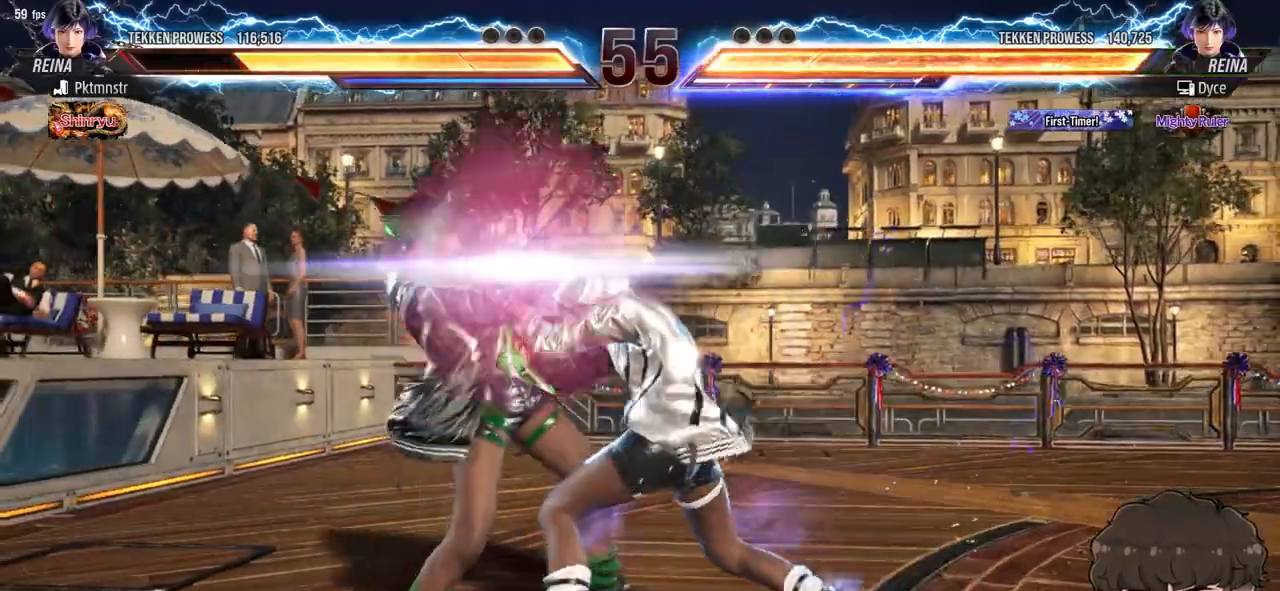
{"buttons": [], "events": []}
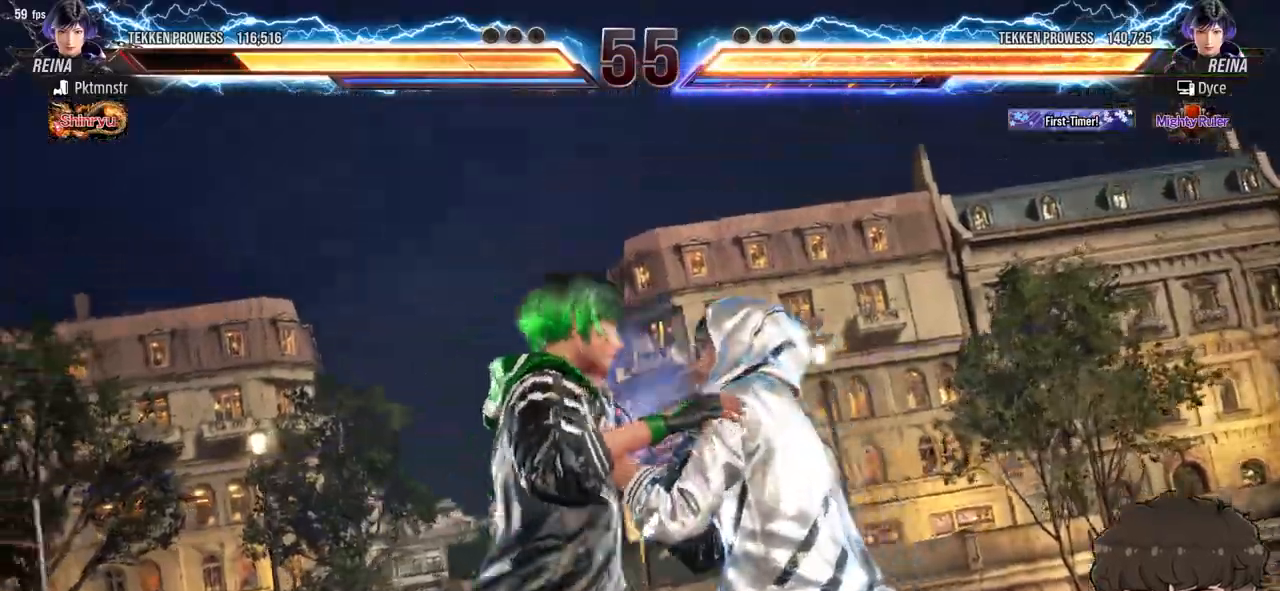
{"buttons": [], "events": []}
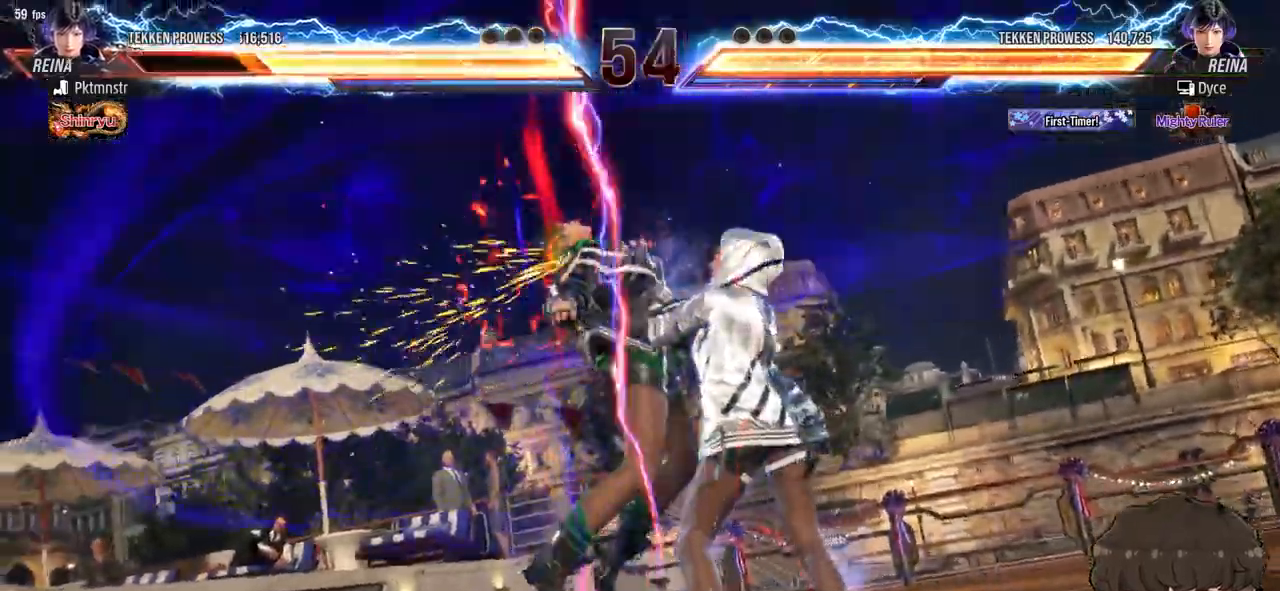
{"buttons": [], "events": []}
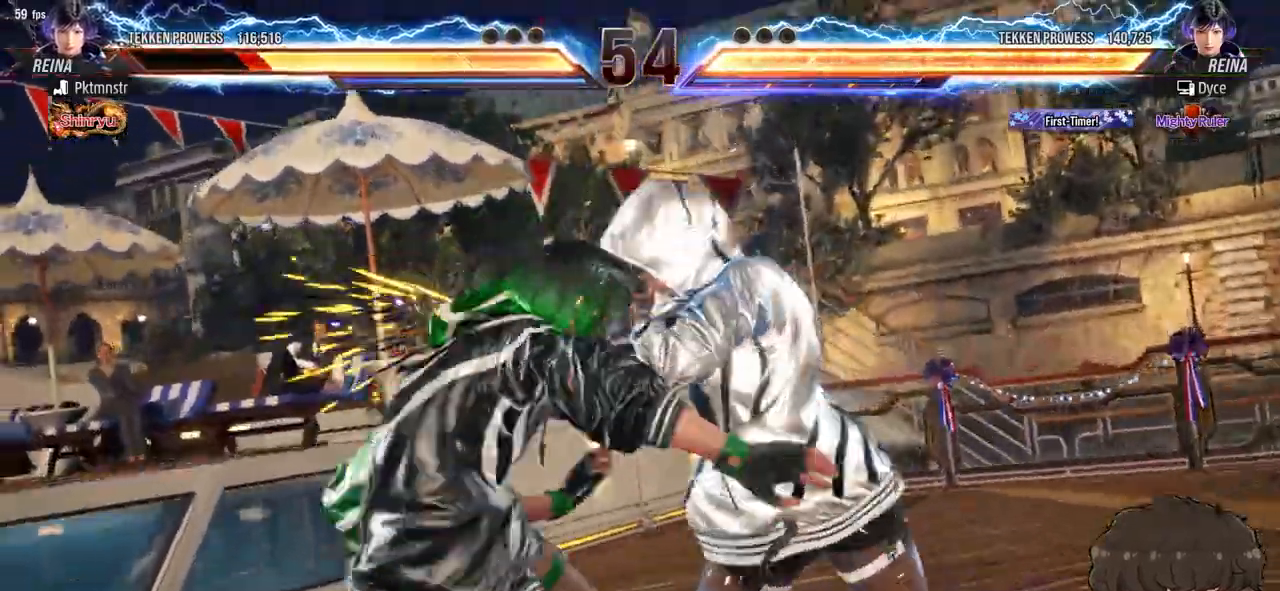
{"buttons": [], "events": []}
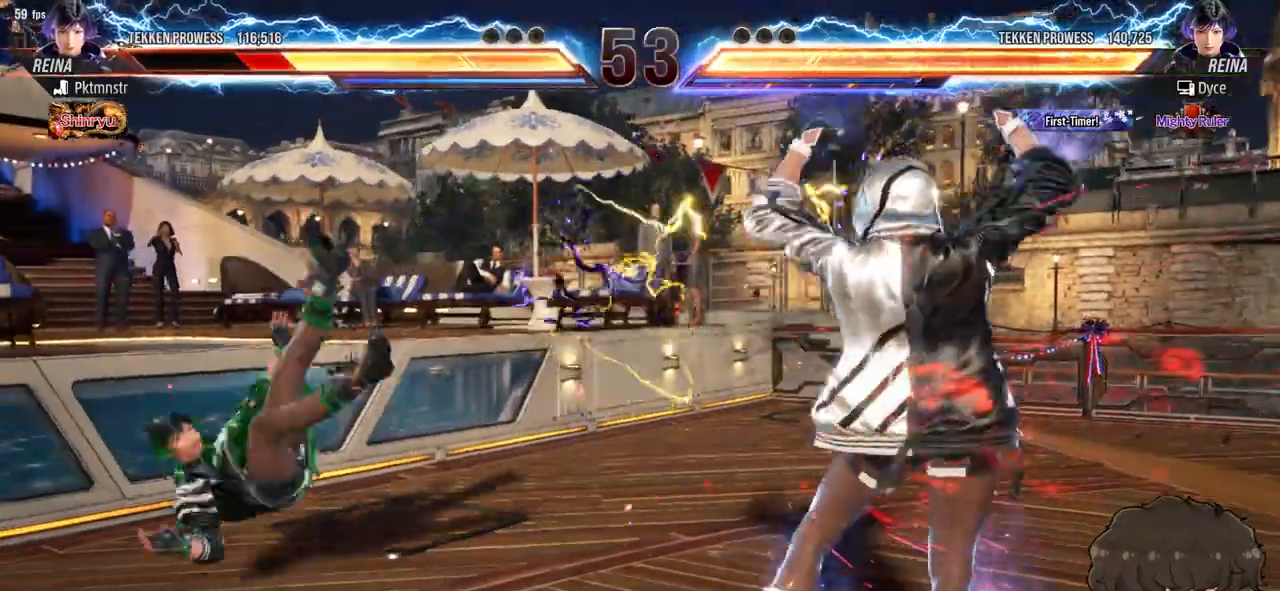
{"buttons": [], "events": []}
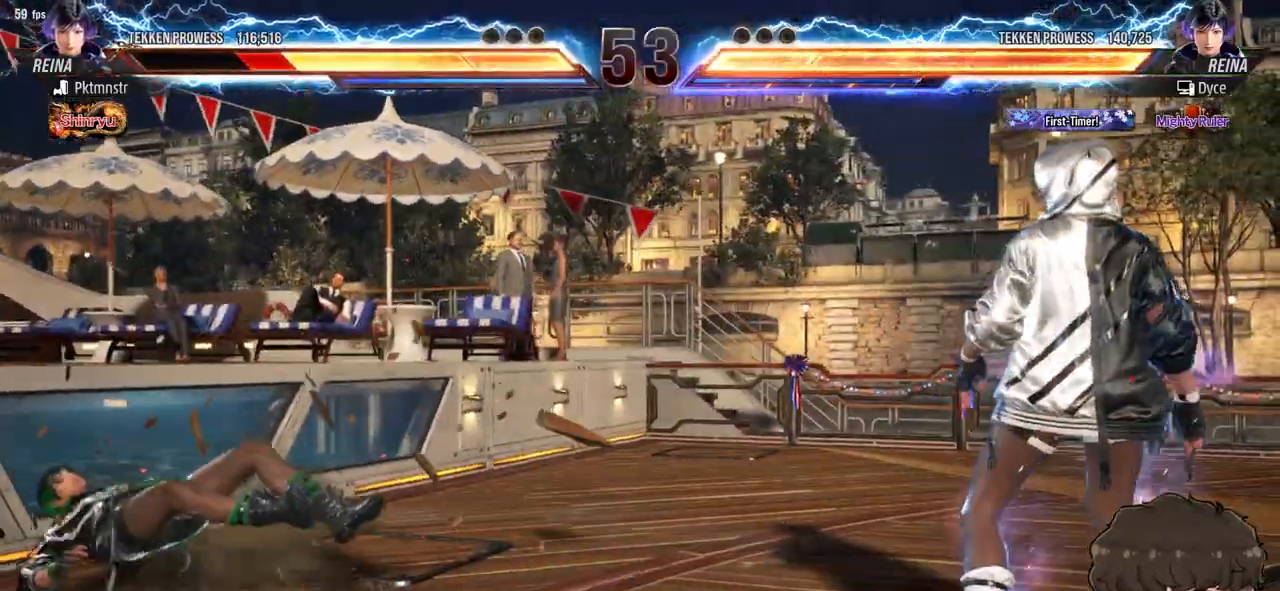
{"buttons": ["DPAD_LEFT"], "events": [[167, "DPAD_LEFT", "down"], [233, "DPAD_LEFT", "up"], [300, "DPAD_LEFT", "down"]]}
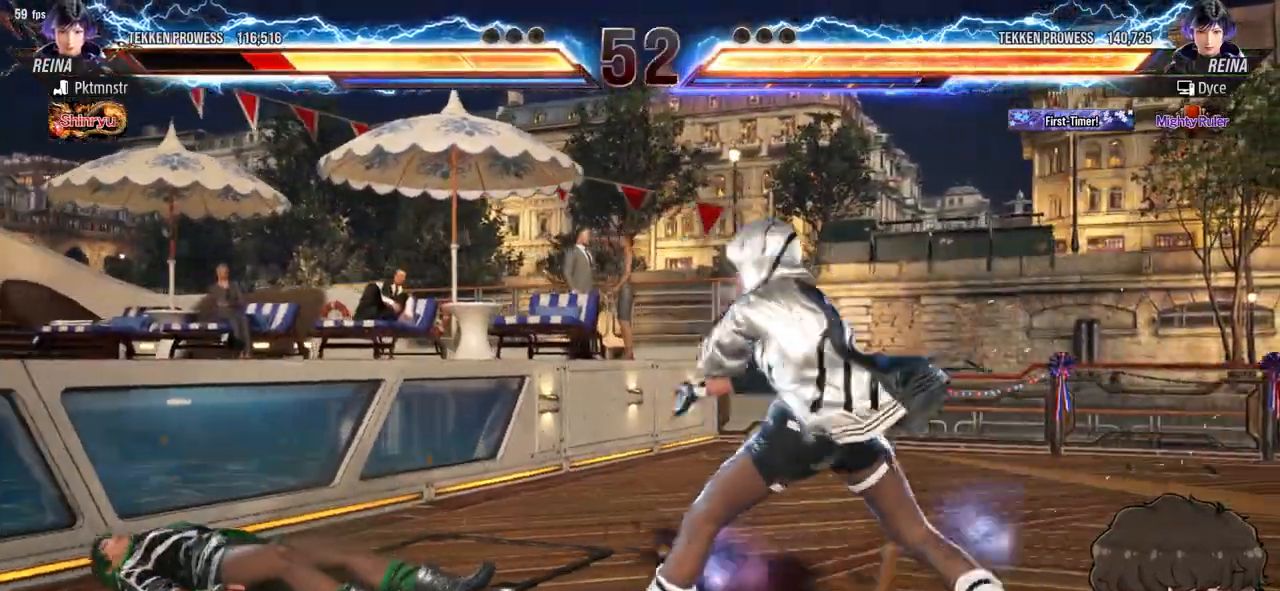
{"buttons": ["TRIANGLE", "DPAD_DOWN", "DPAD_LEFT"], "events": [[33, "DPAD_DOWN", "down"], [67, "CROSS", "down"], [83, "CIRCLE", "down"], [117, "CROSS", "up"], [167, "CIRCLE", "up"], [250, "TRIANGLE", "down"], [300, "TRIANGLE", "up"], [367, "TRIANGLE", "down"], [400, "TRIANGLE", "up"], [483, "TRIANGLE", "down"]]}
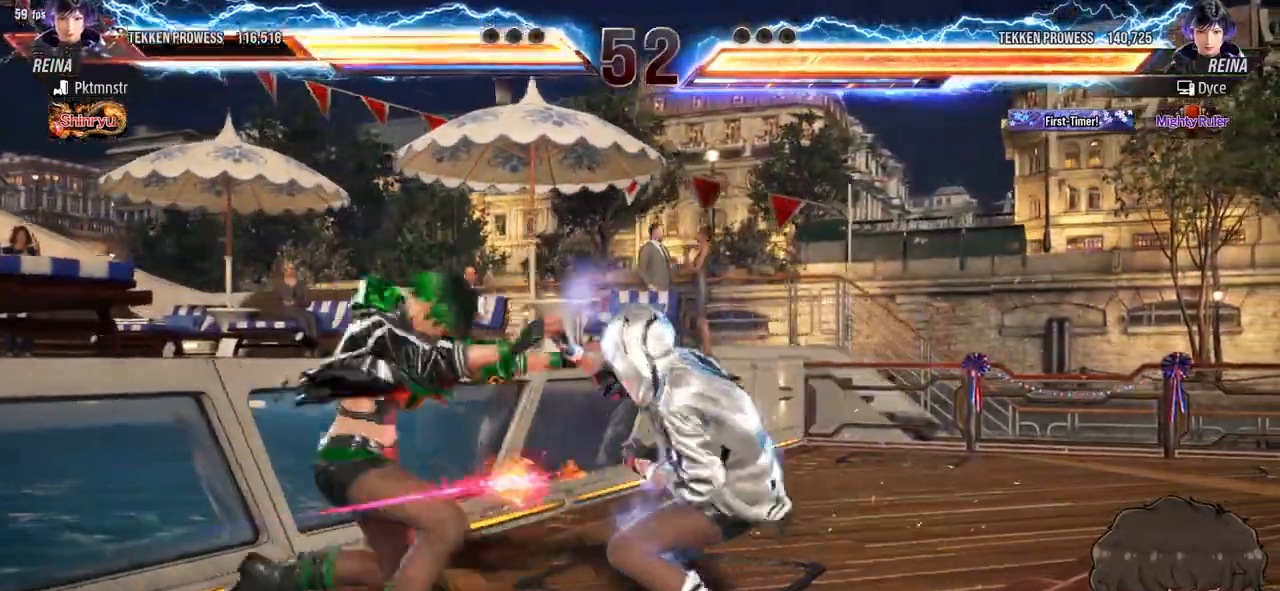
{"buttons": ["DPAD_DOWN"], "events": [[33, "DPAD_LEFT", "up"], [33, "TRIANGLE", "up"], [67, "TRIANGLE", "down"], [117, "TRIANGLE", "up"], [183, "TRIANGLE", "down"], [250, "TRIANGLE", "up"], [300, "TRIANGLE", "down"], [367, "TRIANGLE", "up"], [433, "TRIANGLE", "down"], [500, "TRIANGLE", "up"]]}
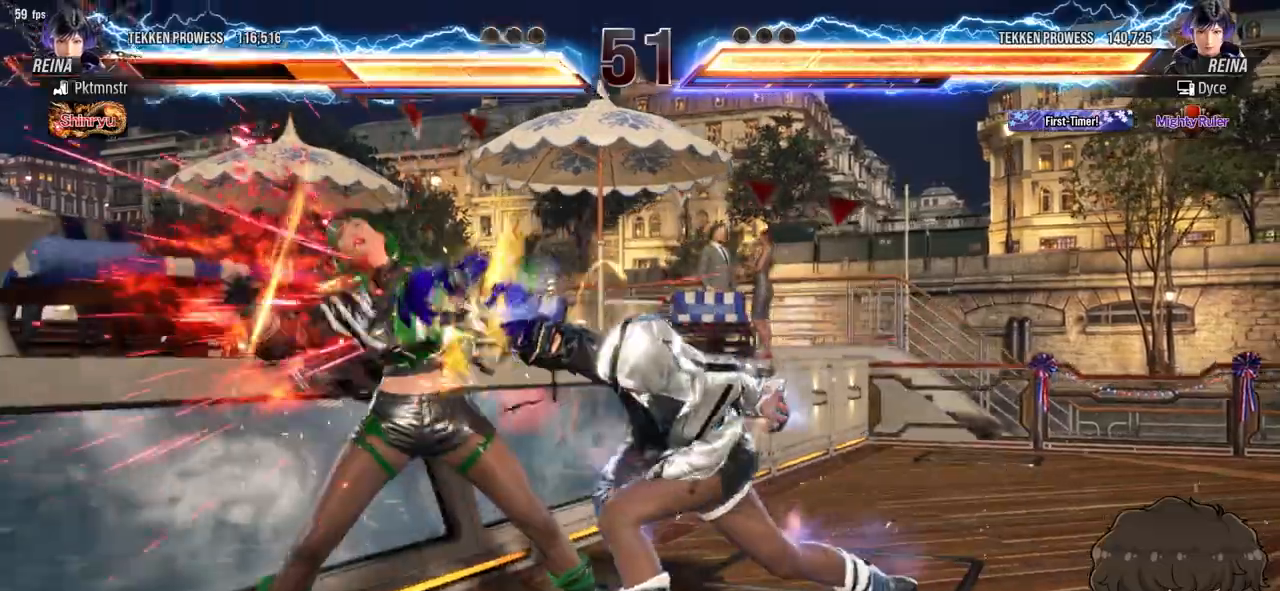
{"buttons": [], "events": [[383, "DPAD_DOWN", "up"], [417, "CROSS", "down"], [433, "SQUARE", "down"], [483, "CROSS", "up"], [483, "SQUARE", "up"]]}